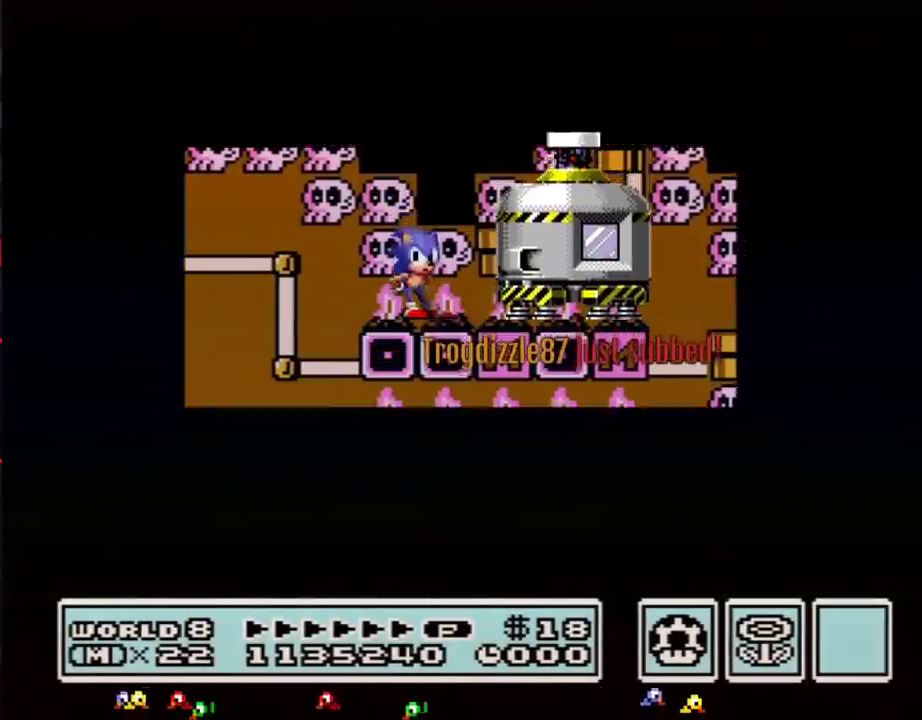
Gameplay with a controller (Nintendo layout); each line is a JSON object with the inputs held at the frame after it. "events" lists button and stick changes between this image and that frame as [ms after this image, input, new state], when the widget could be followed in between. Not read: L3 R3.
{"buttons": [], "events": []}
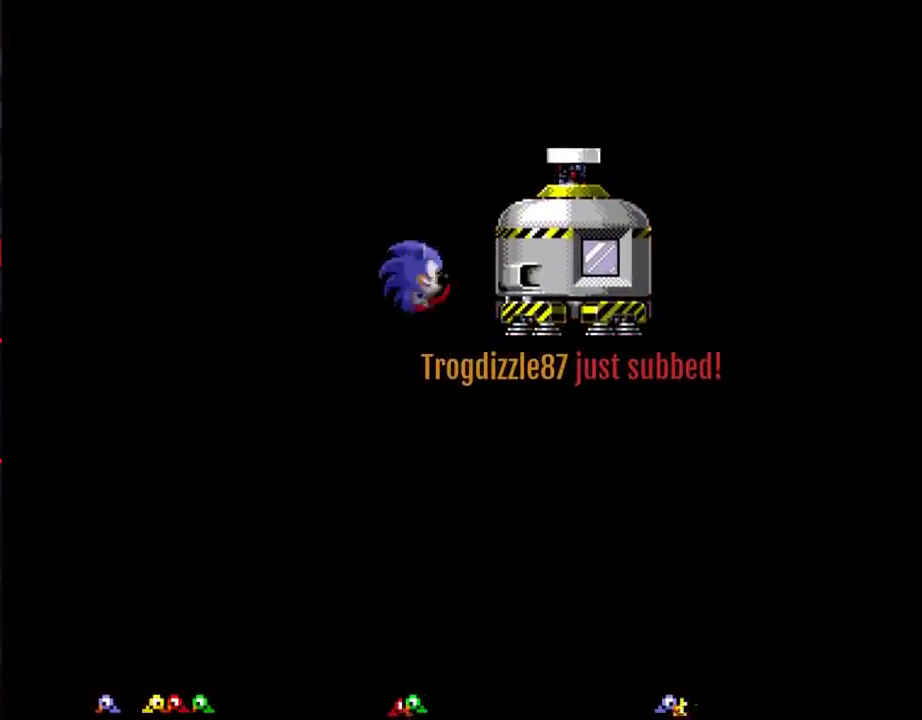
{"buttons": ["B", "DPAD_RIGHT"], "events": [[167, "B", "down"], [167, "DPAD_RIGHT", "down"]]}
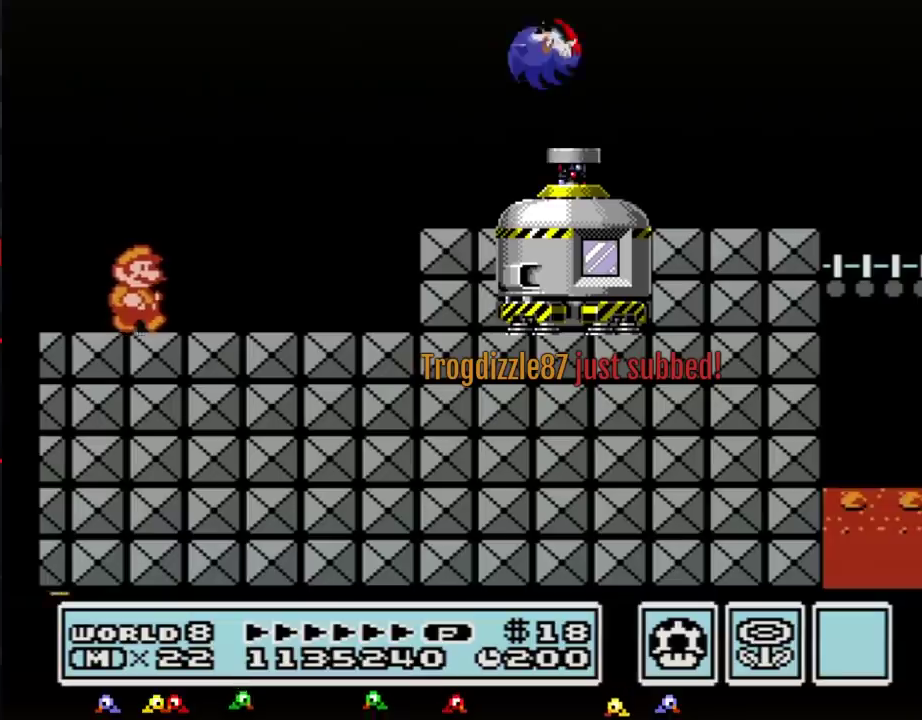
{"buttons": ["B", "DPAD_RIGHT"], "events": []}
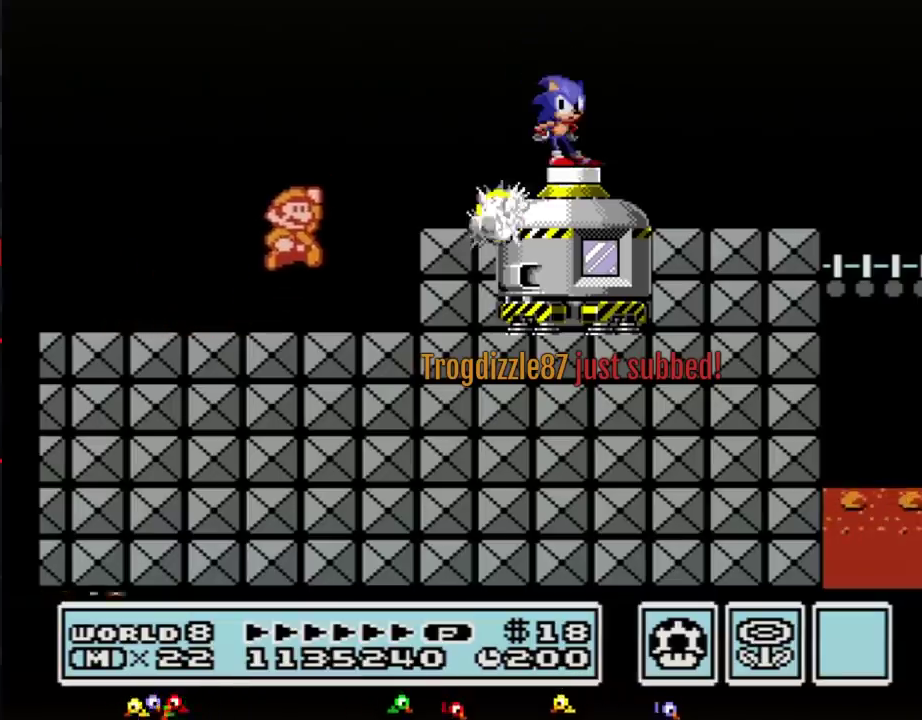
{"buttons": ["B", "DPAD_RIGHT"], "events": [[17, "A", "down"], [100, "A", "up"], [133, "B", "up"], [200, "B", "down"], [267, "B", "up"], [334, "B", "down"]]}
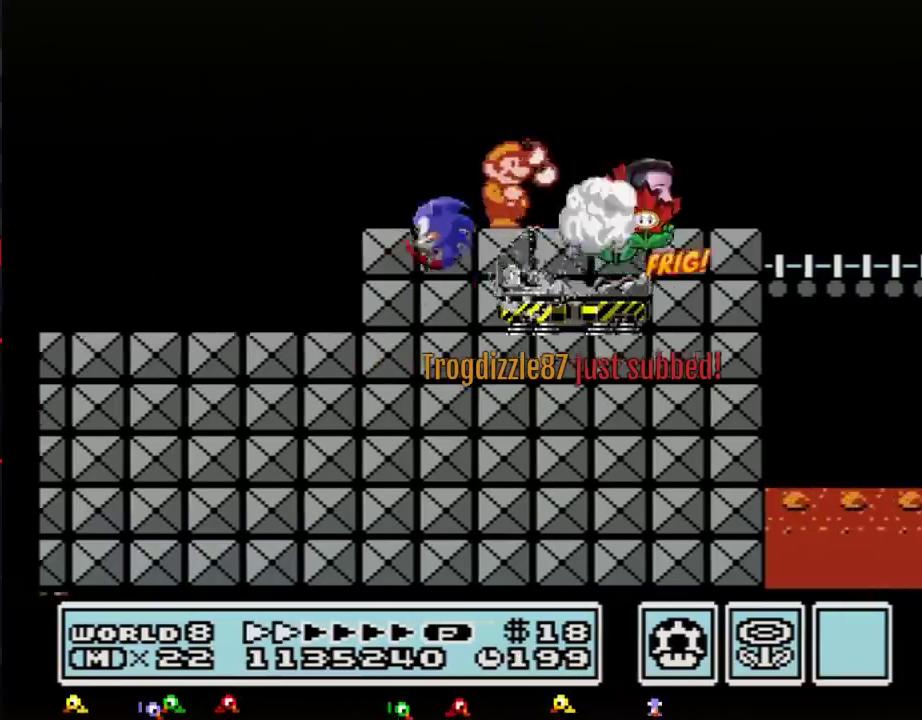
{"buttons": ["B", "DPAD_RIGHT"], "events": []}
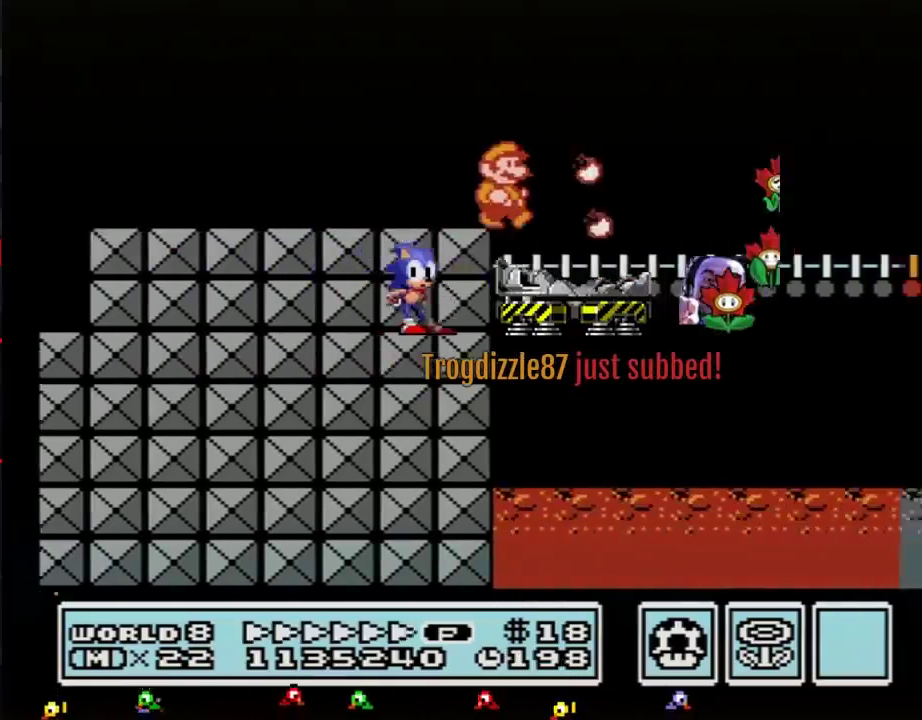
{"buttons": ["B", "DPAD_RIGHT"], "events": []}
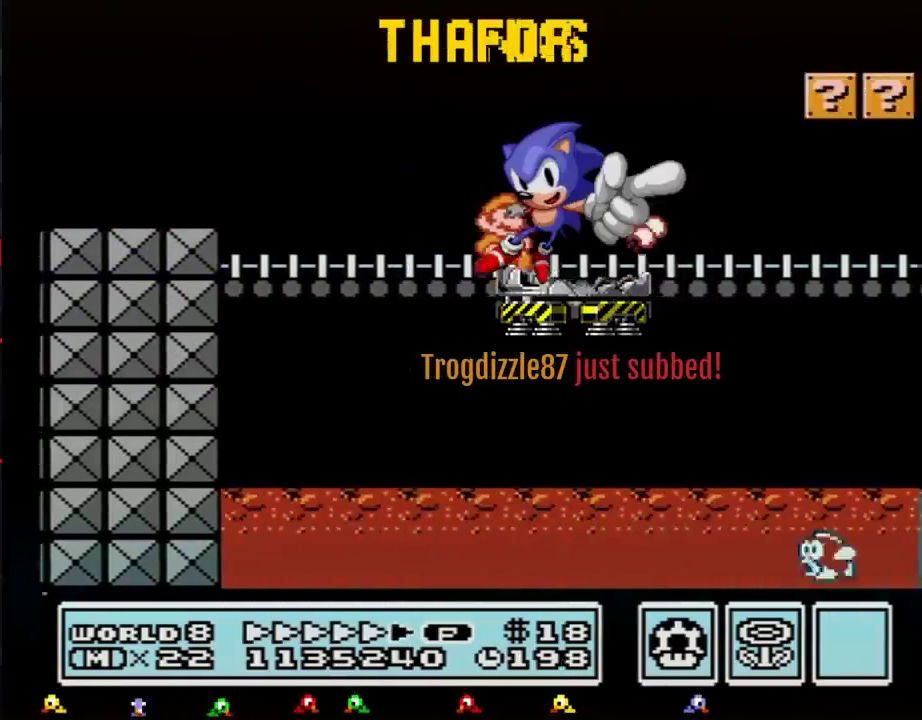
{"buttons": ["B", "DPAD_RIGHT"], "events": []}
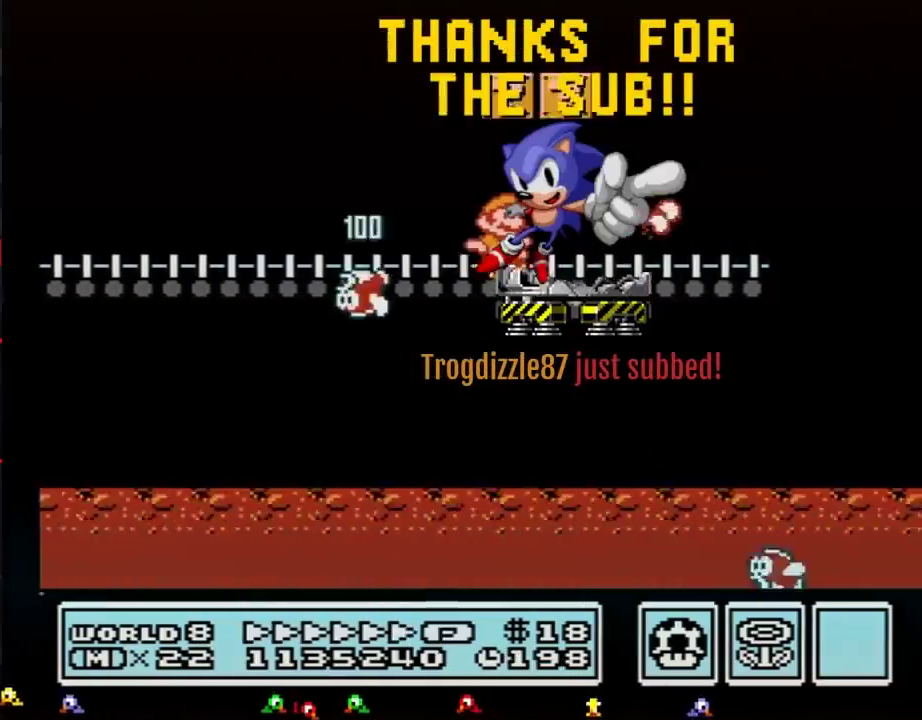
{"buttons": ["A", "B", "DPAD_RIGHT"], "events": [[267, "DPAD_UP", "down"], [417, "A", "down"], [484, "DPAD_UP", "up"]]}
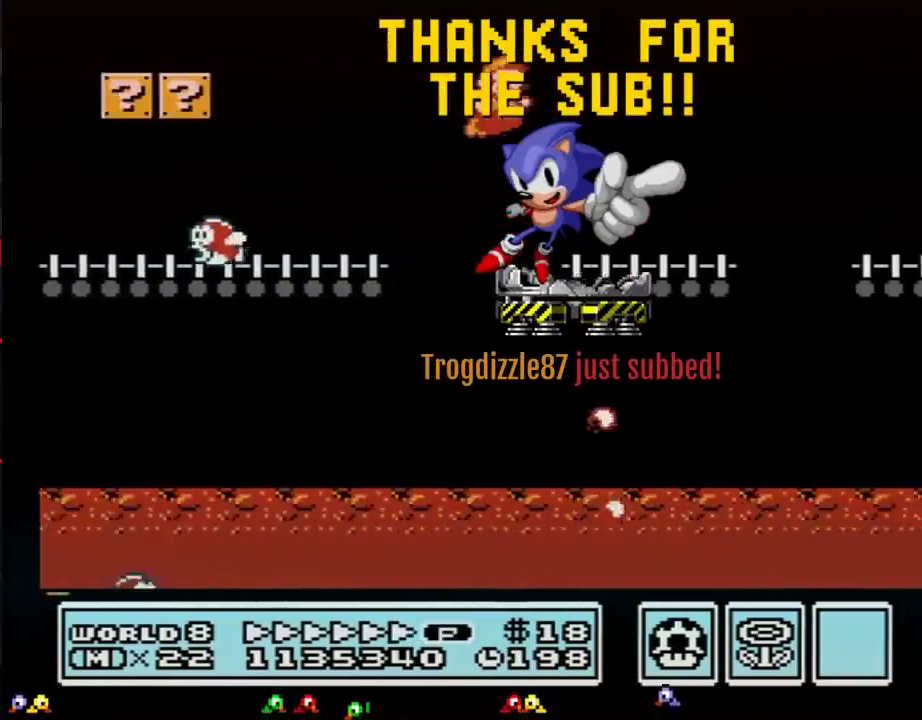
{"buttons": ["A", "B", "DPAD_RIGHT"], "events": []}
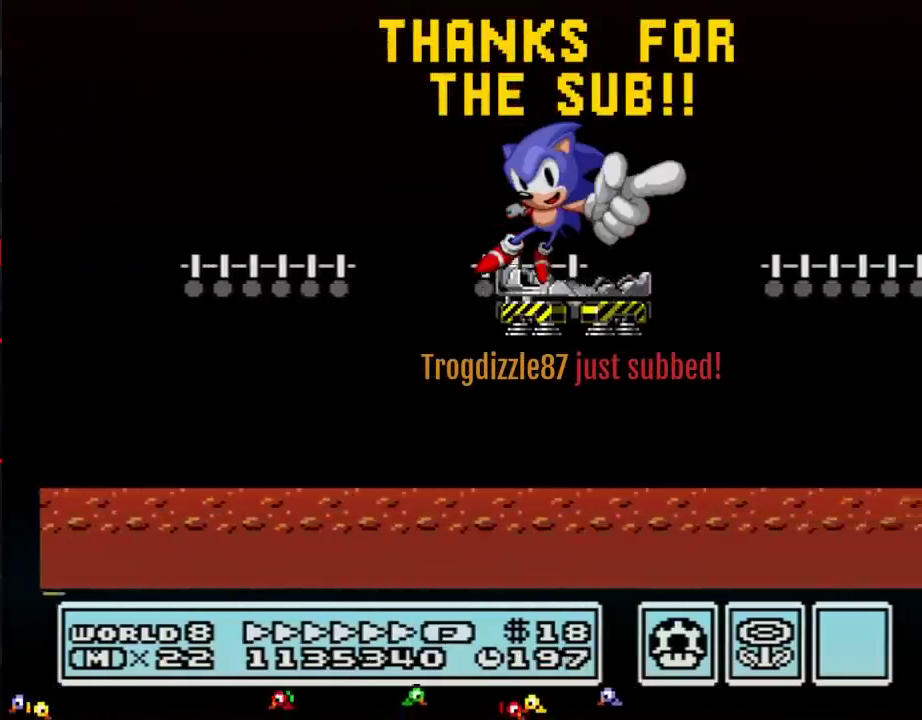
{"buttons": ["B", "DPAD_RIGHT"], "events": [[484, "A", "up"]]}
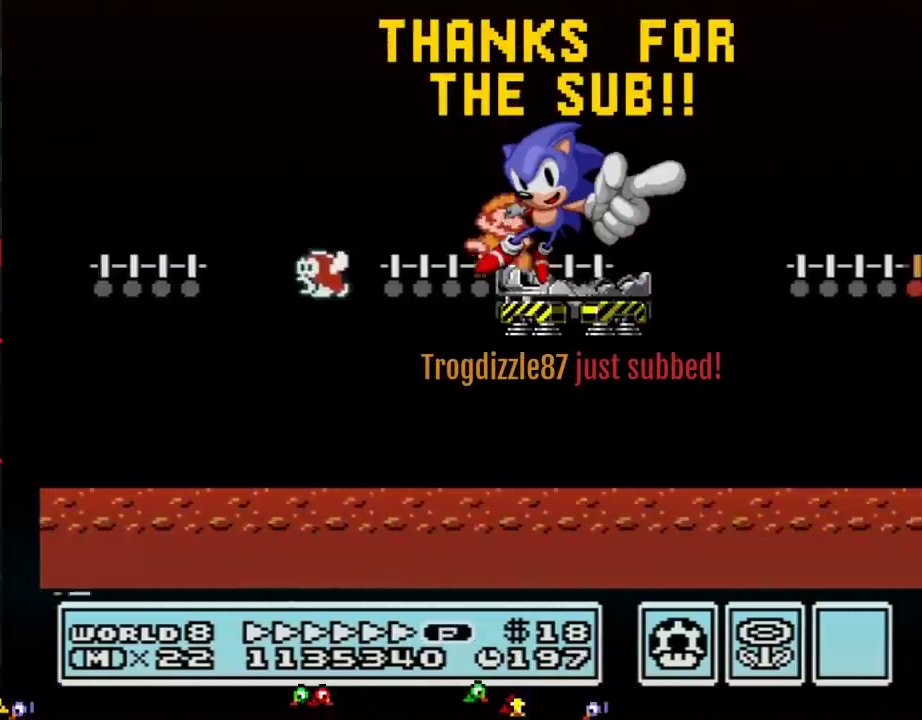
{"buttons": ["B", "DPAD_RIGHT"], "events": [[167, "A", "down"], [234, "A", "up"]]}
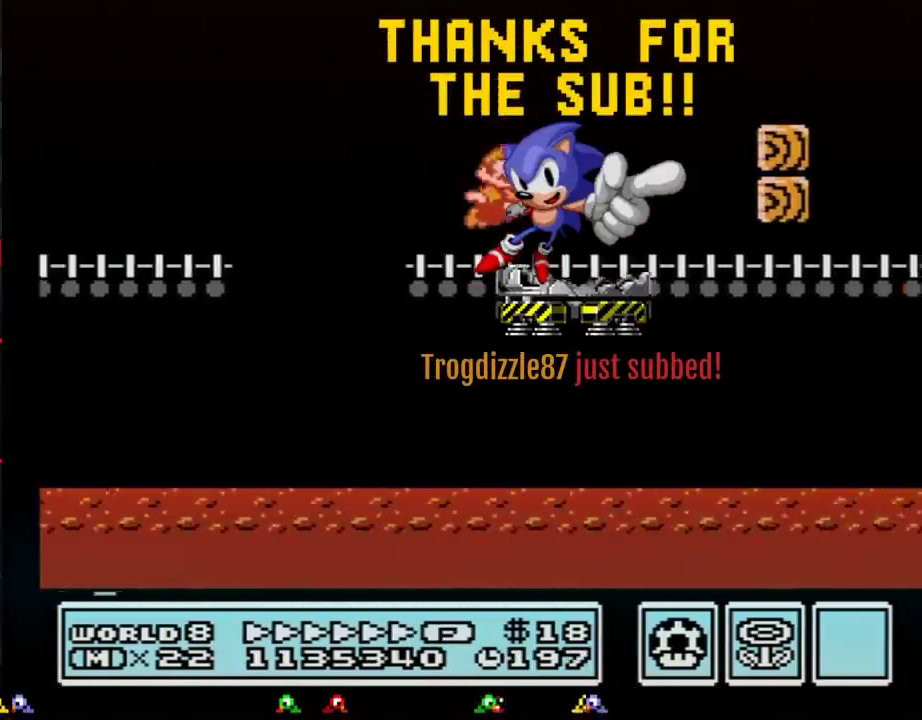
{"buttons": ["A", "B", "DPAD_RIGHT"], "events": [[200, "A", "down"], [234, "DPAD_LEFT", "down"], [234, "DPAD_RIGHT", "up"], [350, "DPAD_LEFT", "up"], [350, "DPAD_RIGHT", "down"]]}
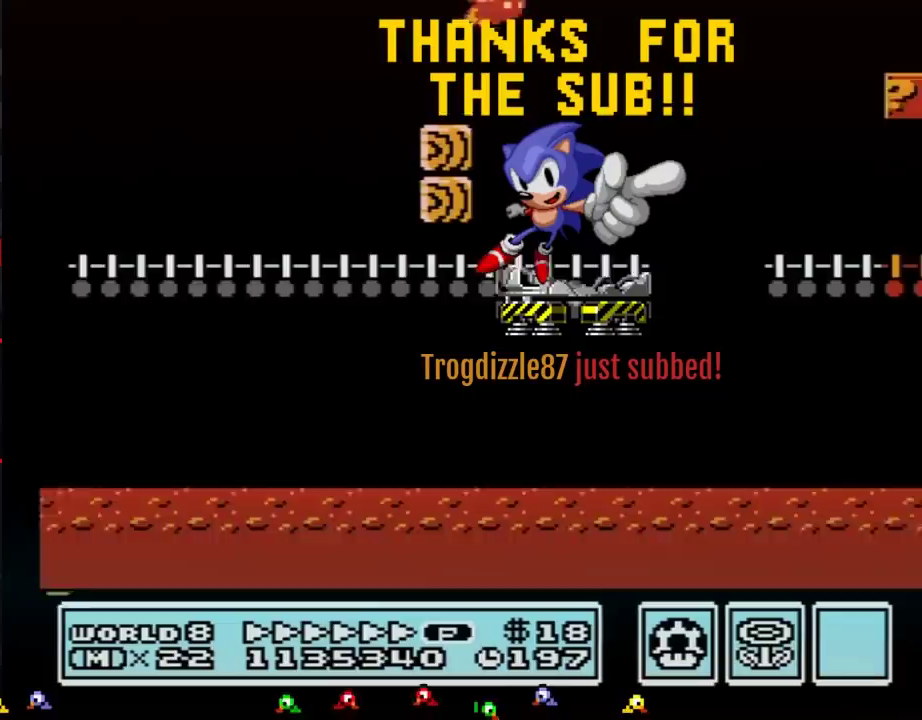
{"buttons": ["B", "DPAD_RIGHT"], "events": [[451, "A", "up"]]}
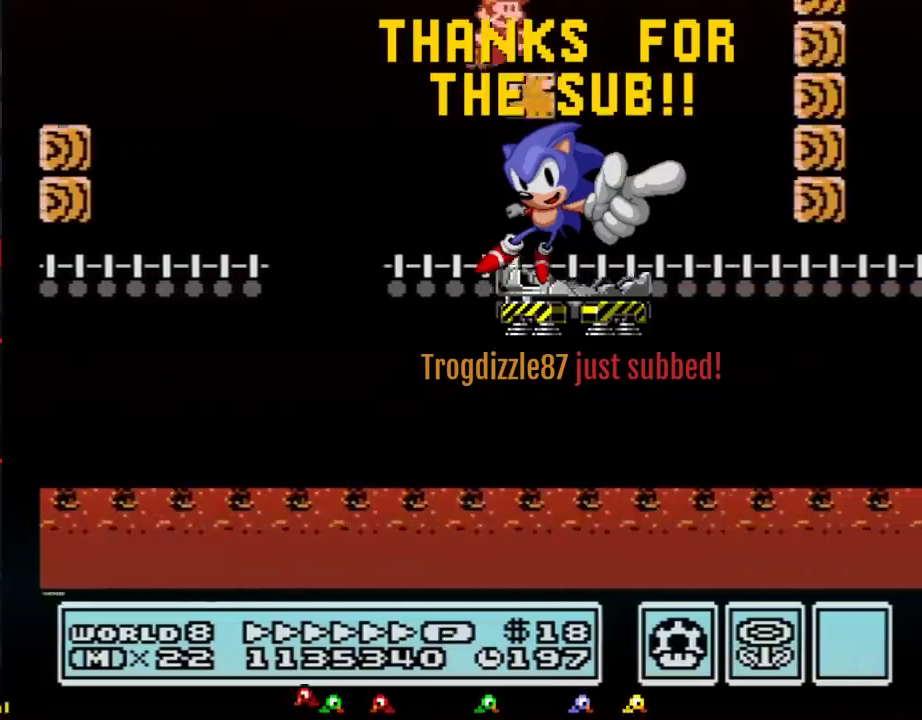
{"buttons": ["A", "B", "DPAD_RIGHT"], "events": [[133, "A", "down"]]}
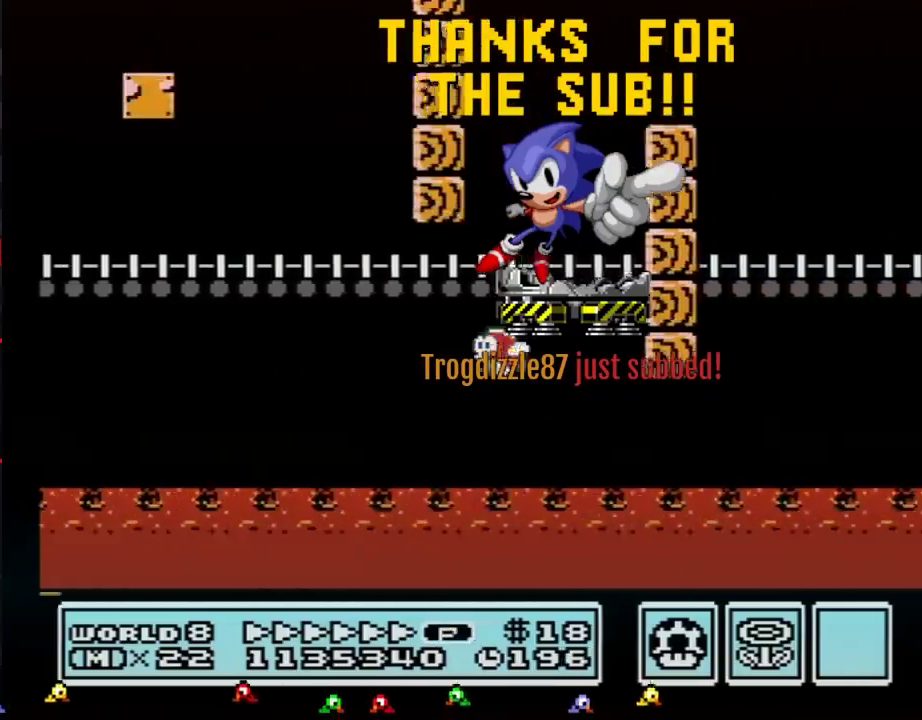
{"buttons": ["A", "B", "DPAD_RIGHT"], "events": []}
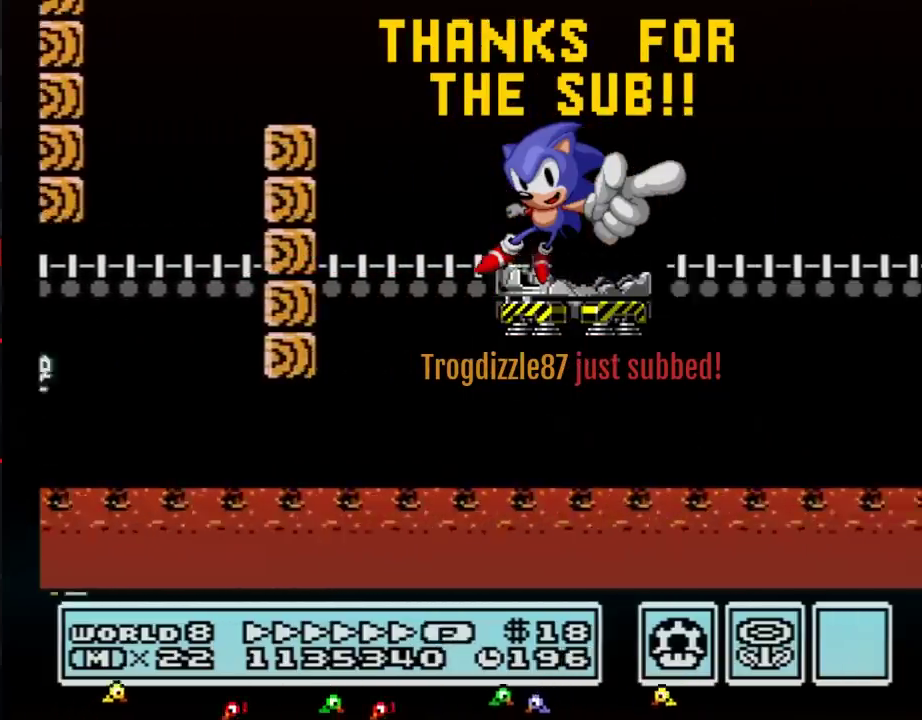
{"buttons": ["A", "B", "DPAD_RIGHT"], "events": []}
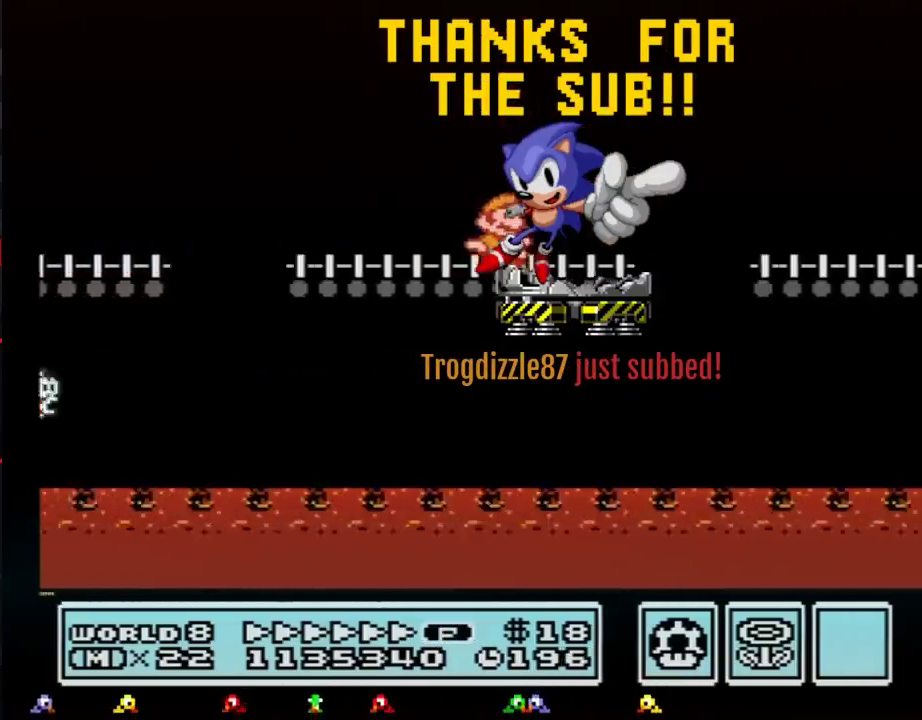
{"buttons": ["A", "B", "DPAD_RIGHT"], "events": [[51, "A", "up"], [234, "A", "down"]]}
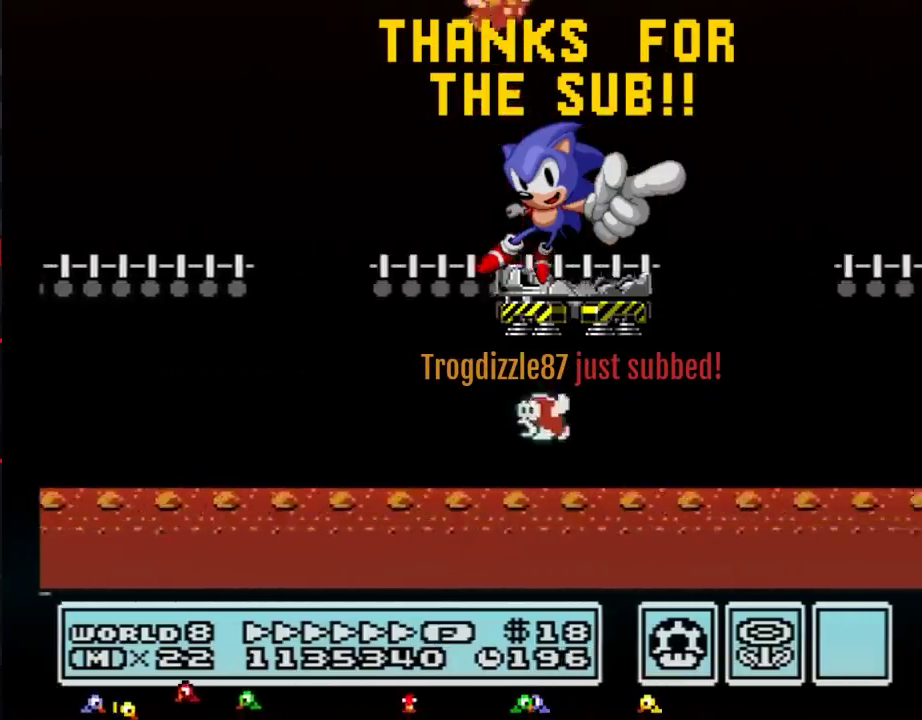
{"buttons": ["A", "B", "DPAD_RIGHT"], "events": []}
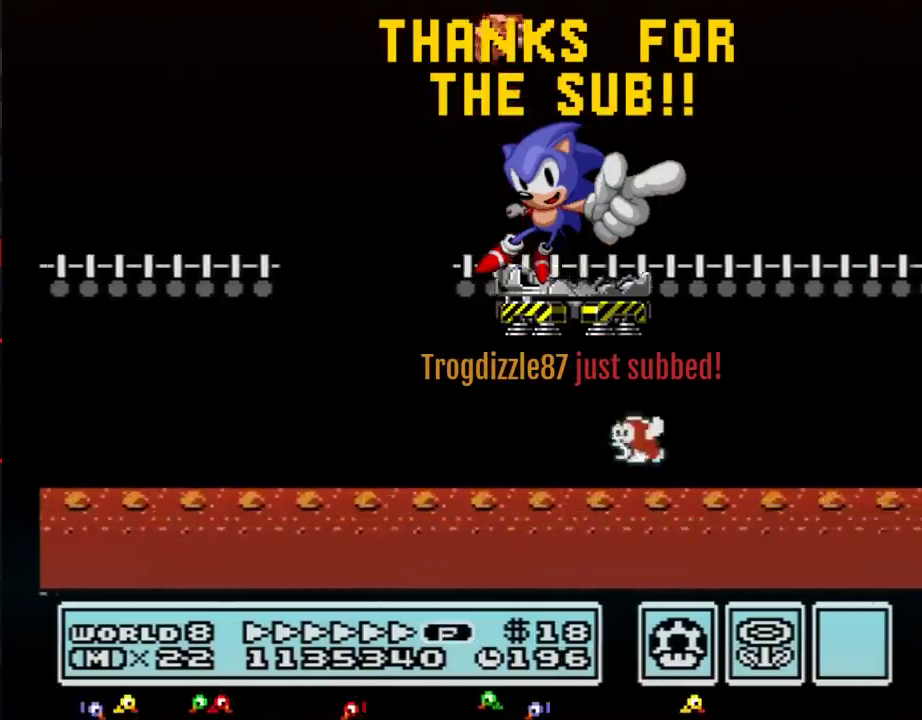
{"buttons": ["B", "DPAD_RIGHT"], "events": [[351, "A", "up"]]}
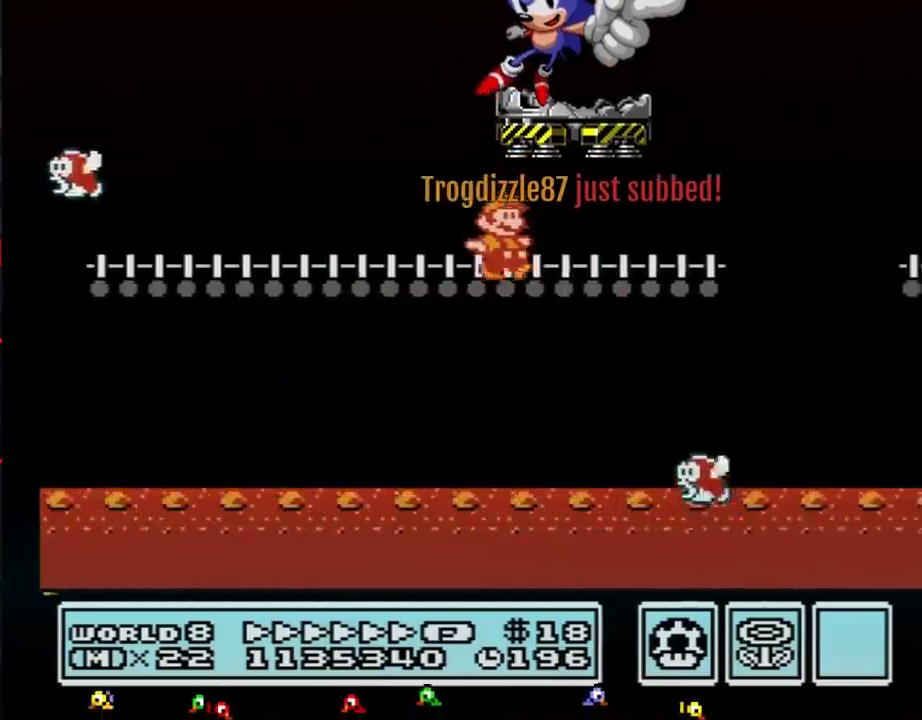
{"buttons": ["A", "B", "DPAD_RIGHT"], "events": [[317, "A", "down"]]}
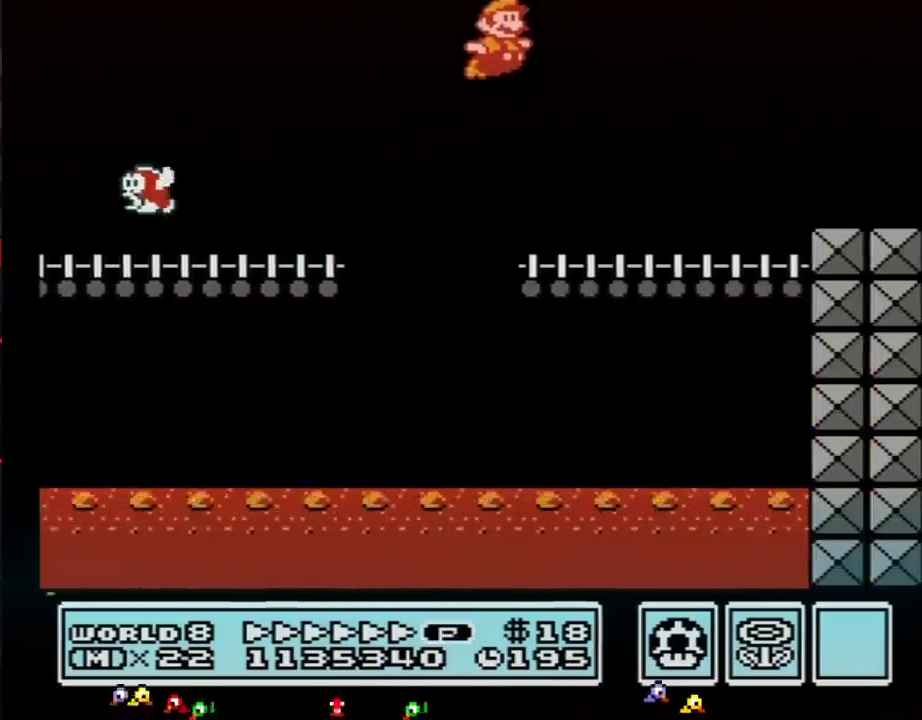
{"buttons": ["DPAD_RIGHT"], "events": [[500, "A", "up"], [500, "B", "up"]]}
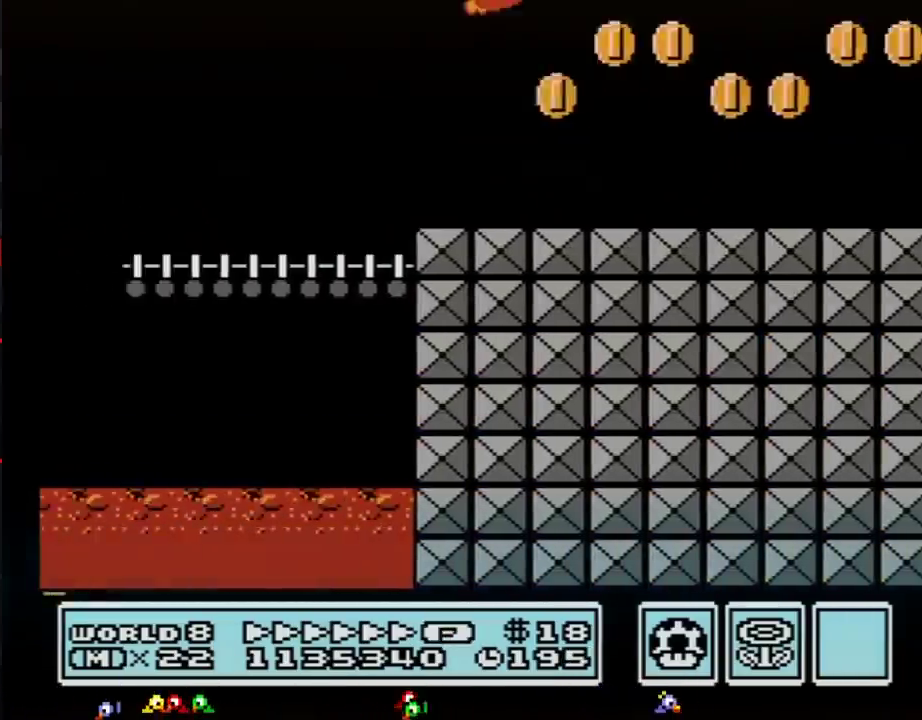
{"buttons": ["B", "DPAD_RIGHT"], "events": [[67, "B", "down"], [134, "B", "up"], [200, "B", "down"]]}
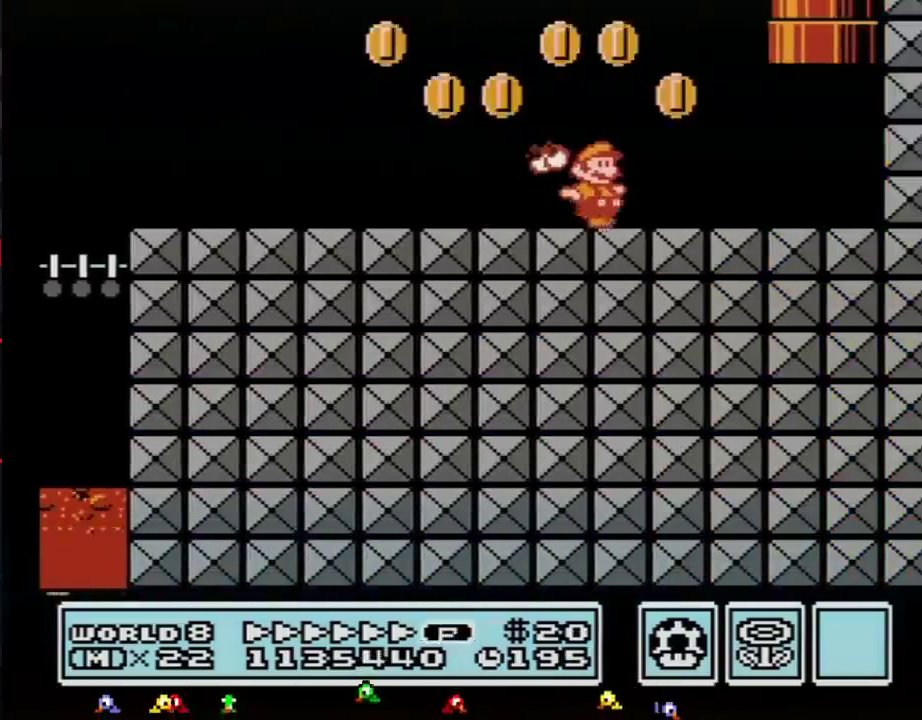
{"buttons": ["A", "B", "DPAD_UP", "DPAD_LEFT"], "events": [[100, "DPAD_UP", "down"], [267, "DPAD_LEFT", "down"], [267, "DPAD_RIGHT", "up"], [267, "DPAD_UP", "up"], [300, "A", "down"], [350, "DPAD_UP", "down"]]}
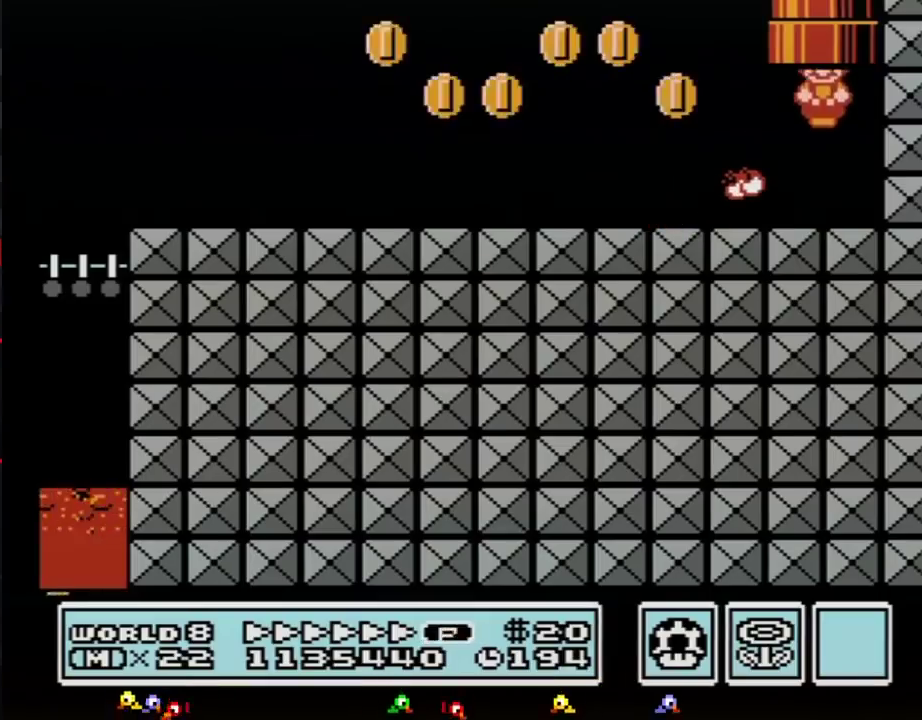
{"buttons": [], "events": [[50, "DPAD_LEFT", "up"], [134, "A", "up"], [134, "B", "up"], [134, "DPAD_UP", "up"]]}
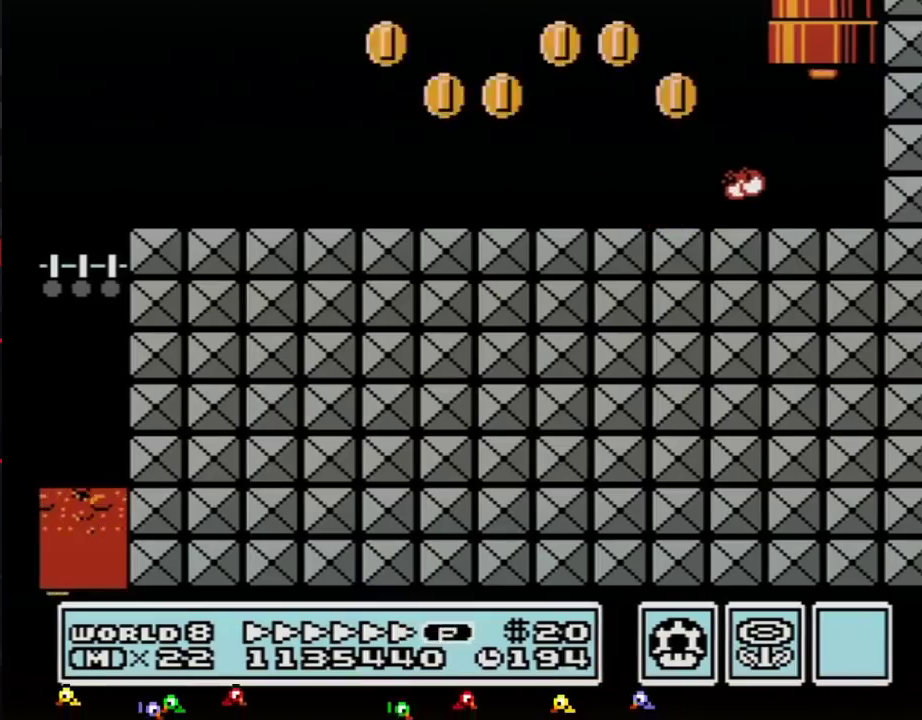
{"buttons": [], "events": []}
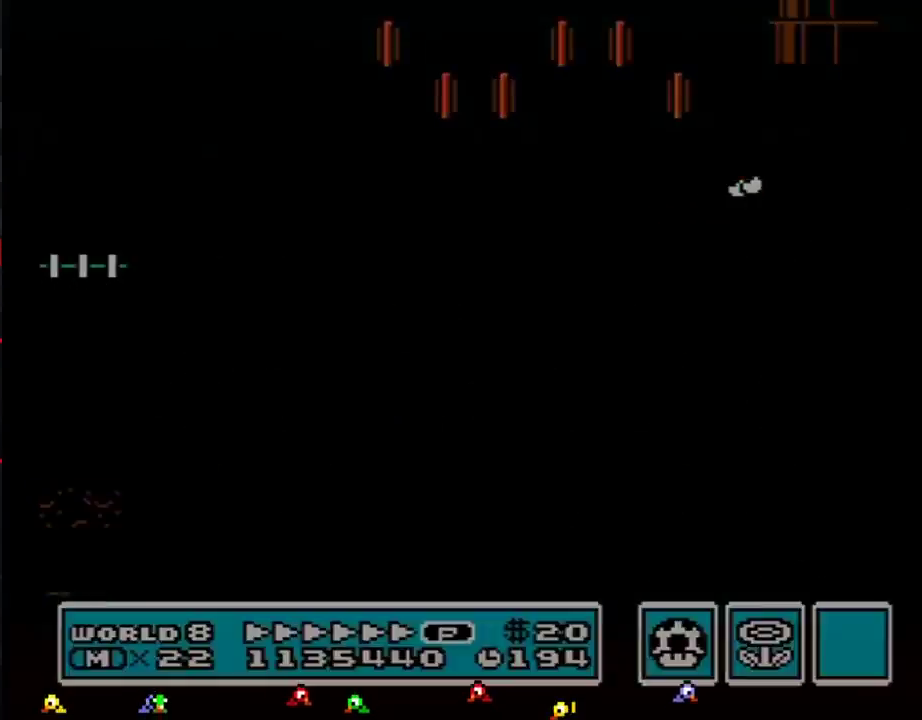
{"buttons": ["B", "DPAD_RIGHT"], "events": [[384, "B", "down"], [484, "DPAD_RIGHT", "down"]]}
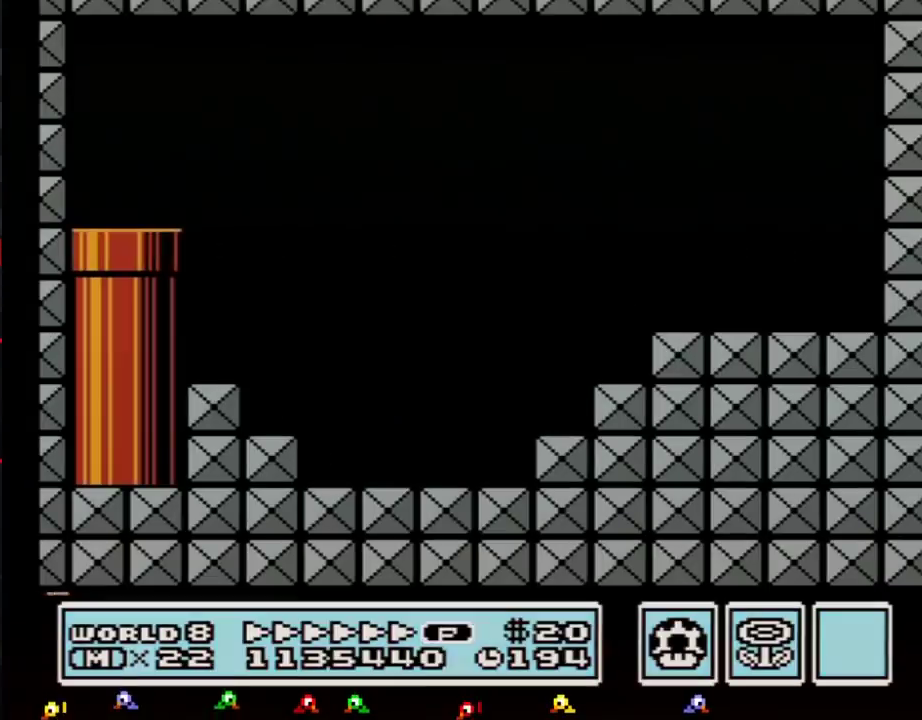
{"buttons": ["B", "DPAD_RIGHT"], "events": []}
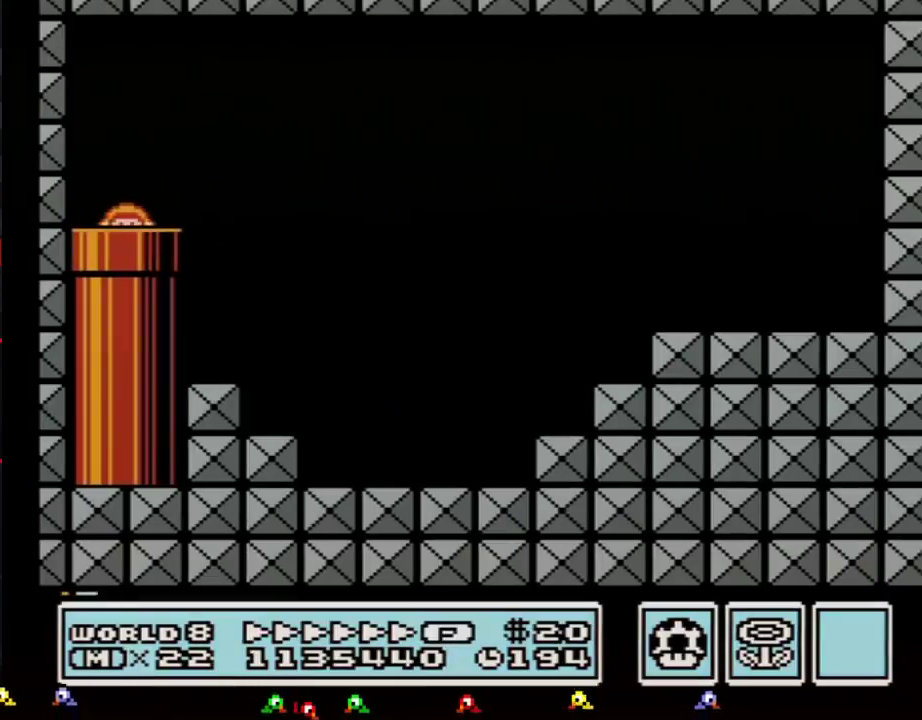
{"buttons": ["B", "DPAD_RIGHT"], "events": []}
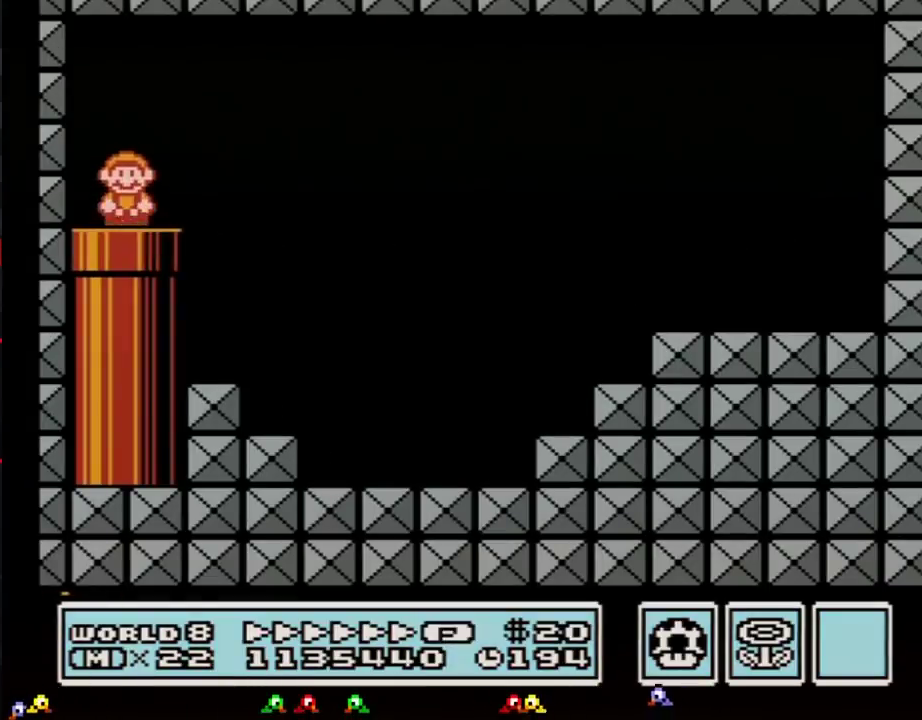
{"buttons": ["B", "DPAD_RIGHT"], "events": []}